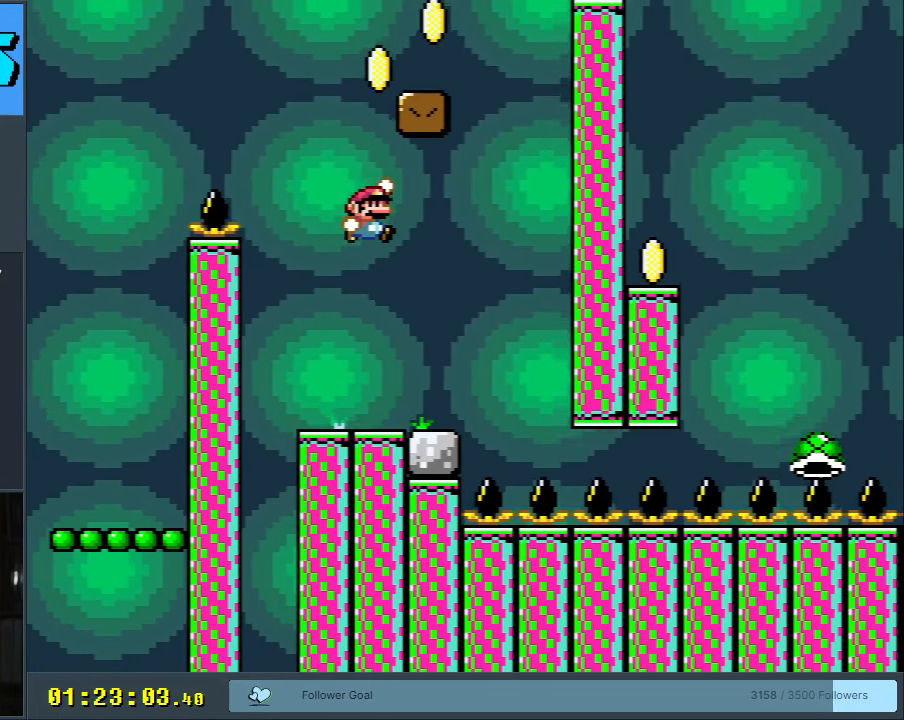
Gameplay with a controller (Nintendo layout); each line is a JSON object with the inputs held at the frame after it. "events" lists button and stick changes between this image and that frame as [ms after this image, input, new state], when the widget could be followed in between. Not read: L3 R3.
{"buttons": ["Y"], "events": [[17, "DPAD_RIGHT", "up"], [267, "DPAD_LEFT", "down"], [383, "DPAD_LEFT", "up"], [400, "B", "up"]]}
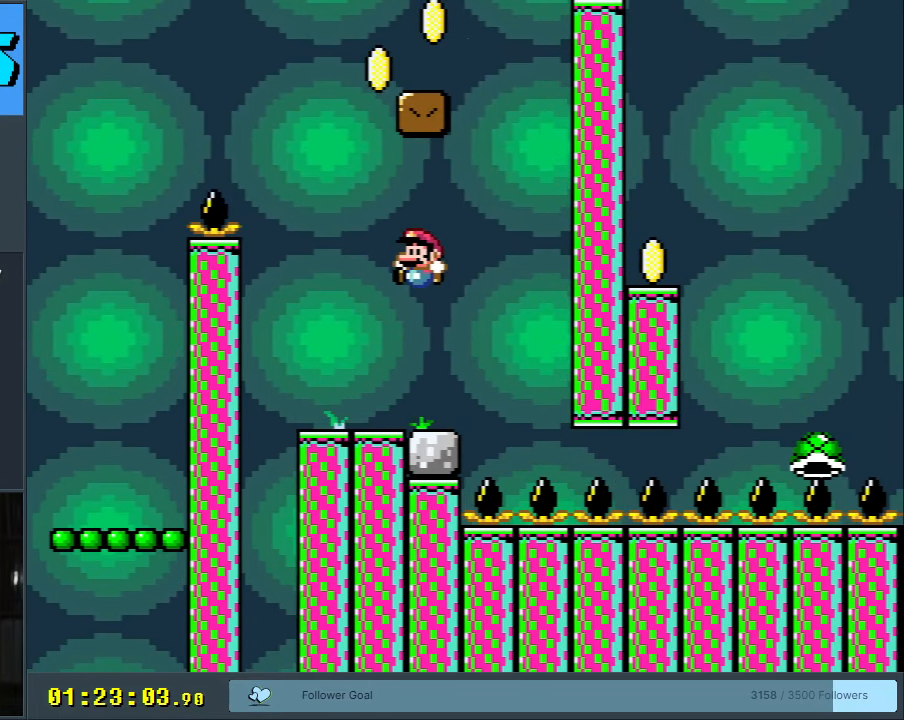
{"buttons": ["Y"], "events": []}
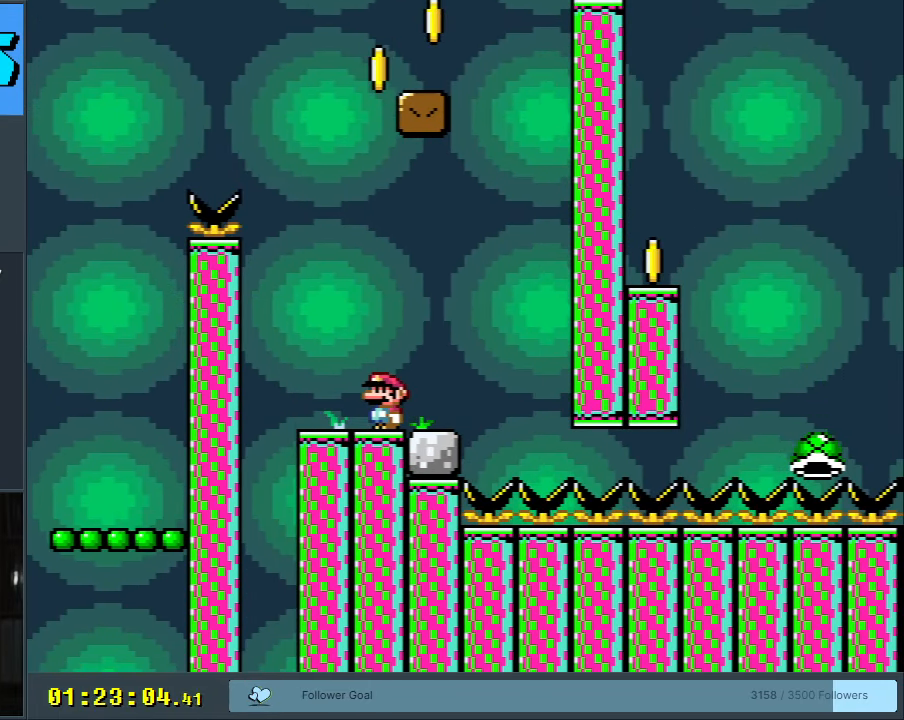
{"buttons": ["Y"], "events": []}
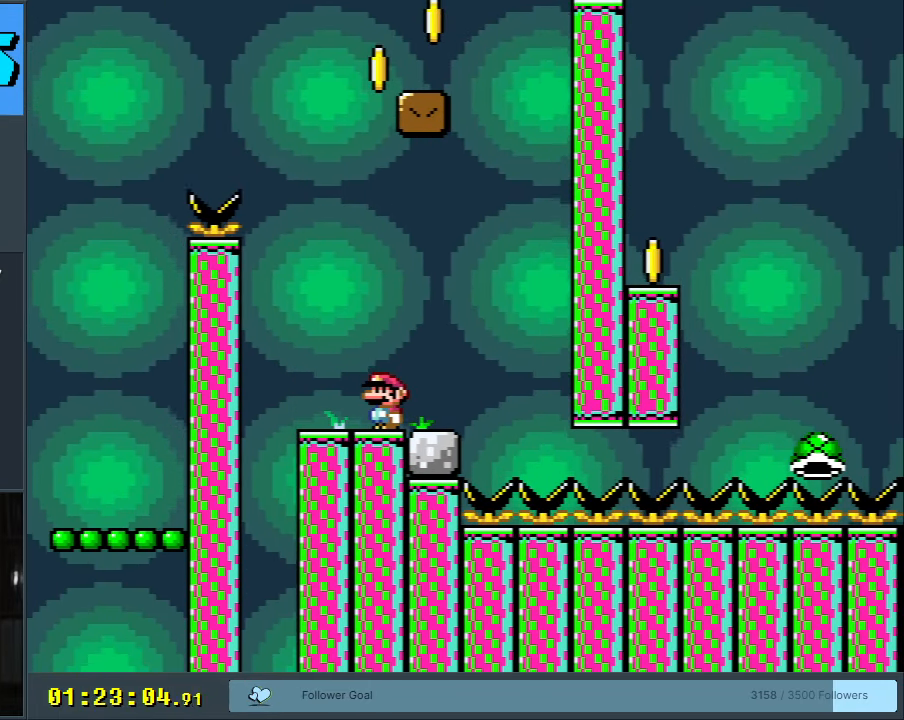
{"buttons": ["Y"], "events": []}
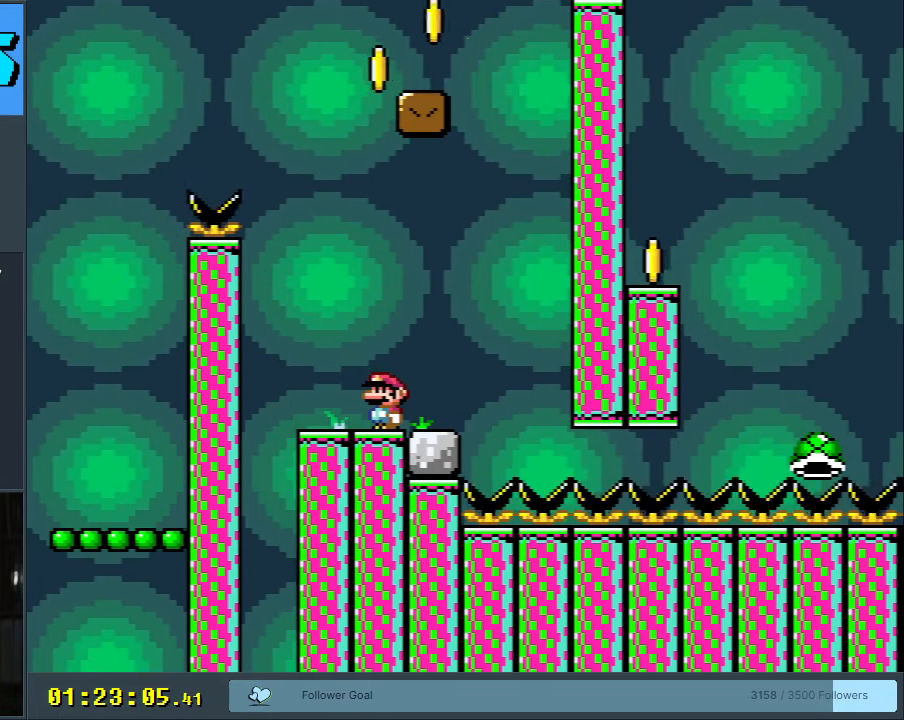
{"buttons": ["Y"], "events": []}
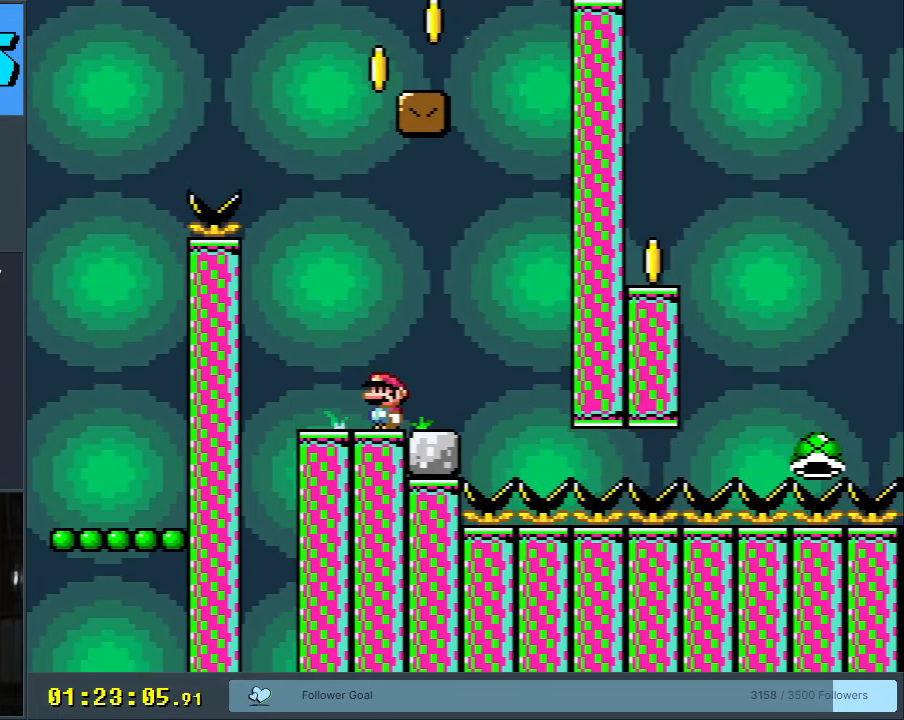
{"buttons": ["Y"], "events": []}
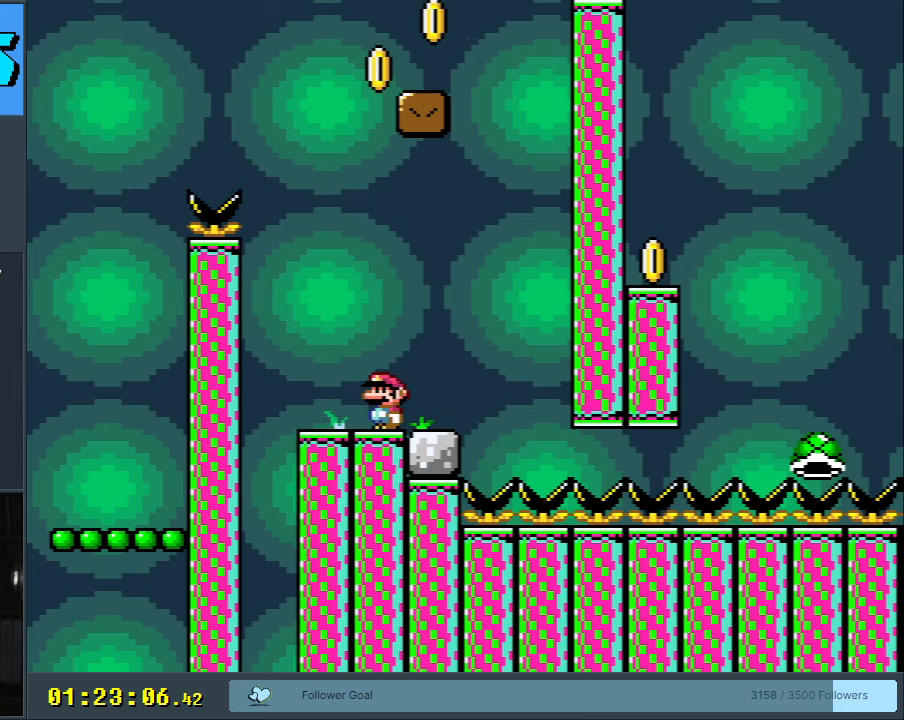
{"buttons": ["Y"], "events": []}
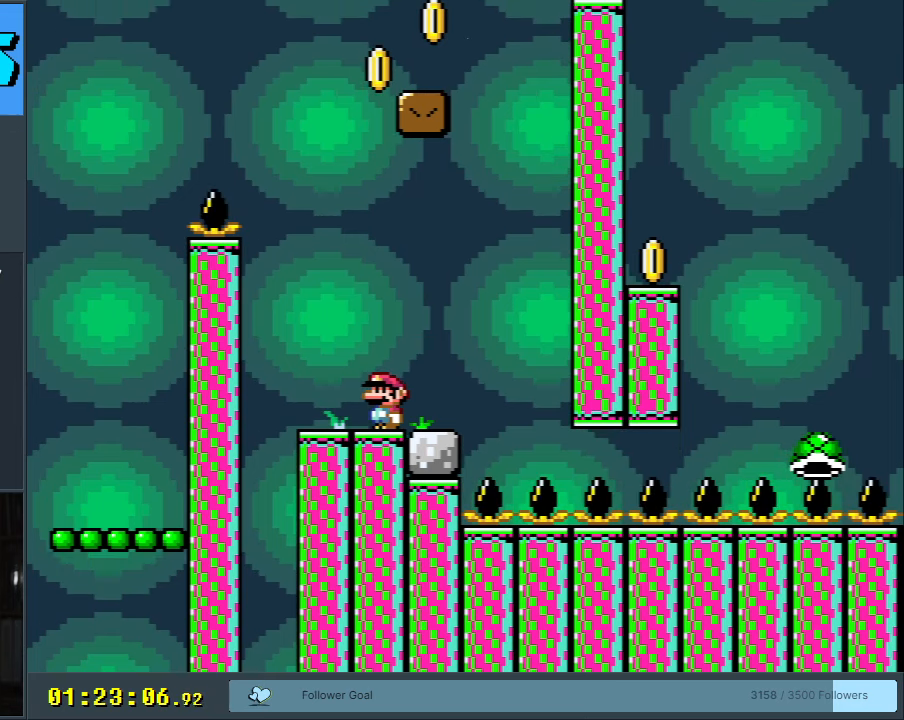
{"buttons": ["B", "Y", "DPAD_RIGHT"], "events": [[217, "DPAD_RIGHT", "down"], [433, "B", "down"]]}
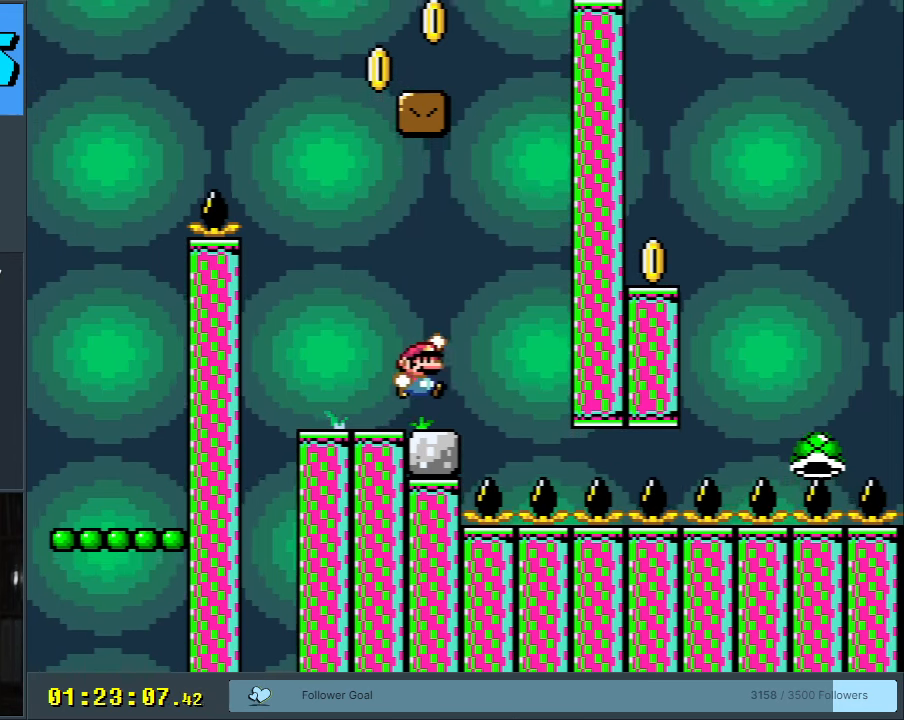
{"buttons": ["B", "Y", "DPAD_LEFT"], "events": [[150, "DPAD_RIGHT", "up"], [300, "DPAD_LEFT", "down"]]}
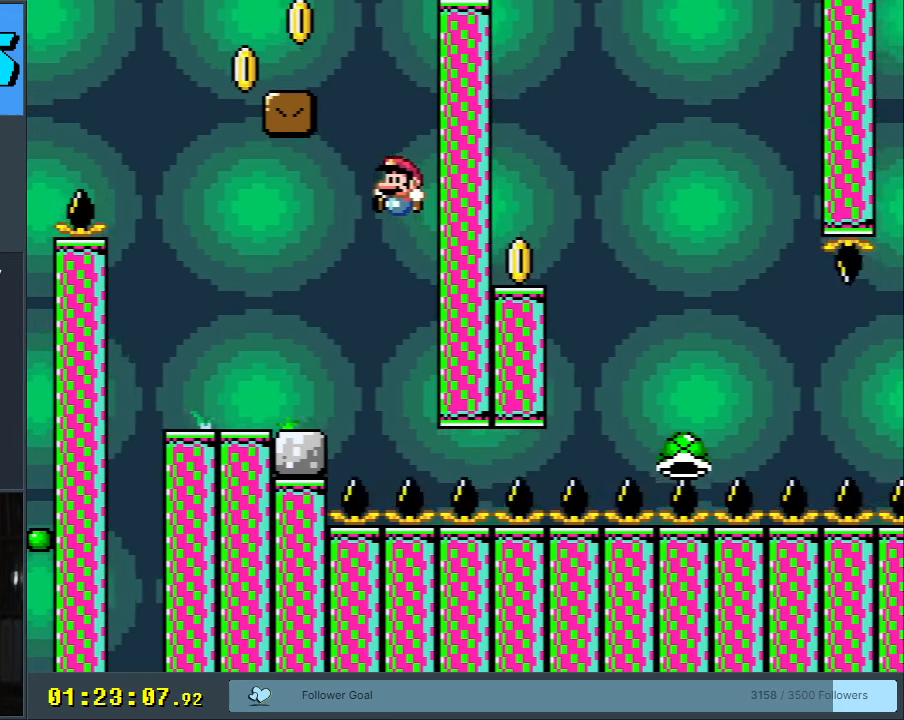
{"buttons": ["Y"], "events": [[133, "DPAD_LEFT", "up"], [233, "DPAD_RIGHT", "down"], [300, "B", "up"], [350, "DPAD_RIGHT", "up"]]}
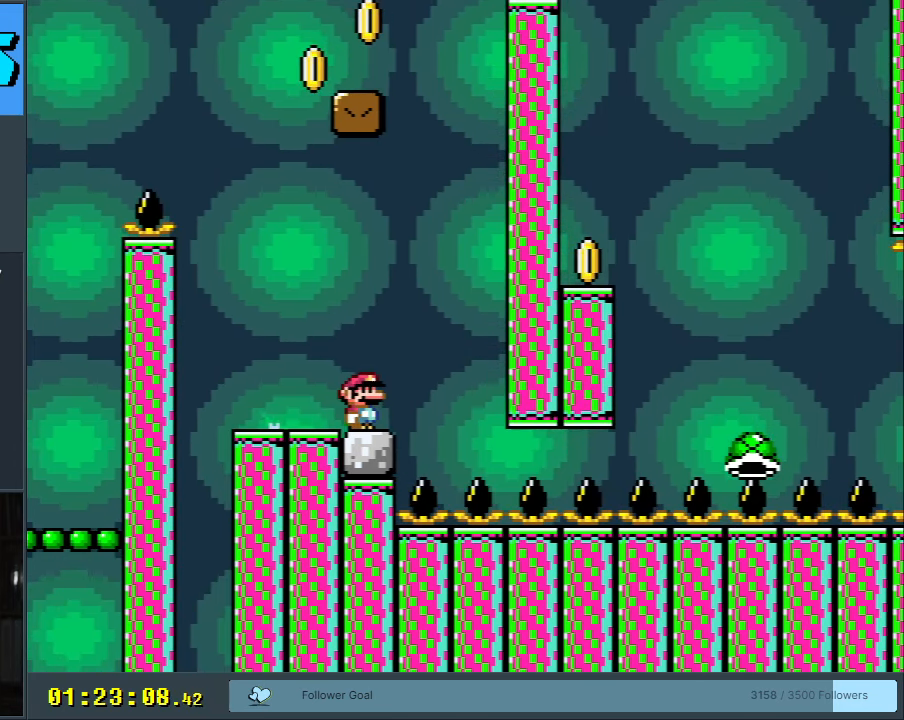
{"buttons": ["B", "Y", "DPAD_LEFT"], "events": [[33, "B", "down"], [33, "DPAD_RIGHT", "down"], [33, "DPAD_UP", "down"], [200, "DPAD_RIGHT", "up"], [233, "DPAD_LEFT", "down"], [267, "DPAD_UP", "up"]]}
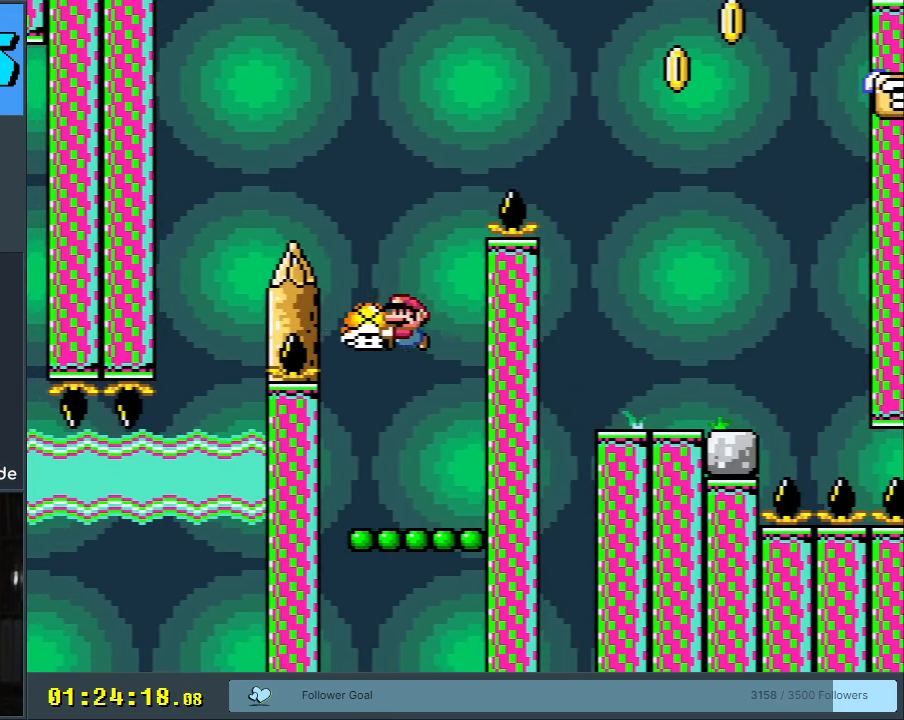
{"buttons": ["B", "Y", "DPAD_RIGHT"], "events": [[33, "DPAD_LEFT", "up"], [100, "B", "up"], [150, "DPAD_RIGHT", "down"], [250, "DPAD_RIGHT", "up"], [300, "B", "down"], [500, "DPAD_RIGHT", "down"]]}
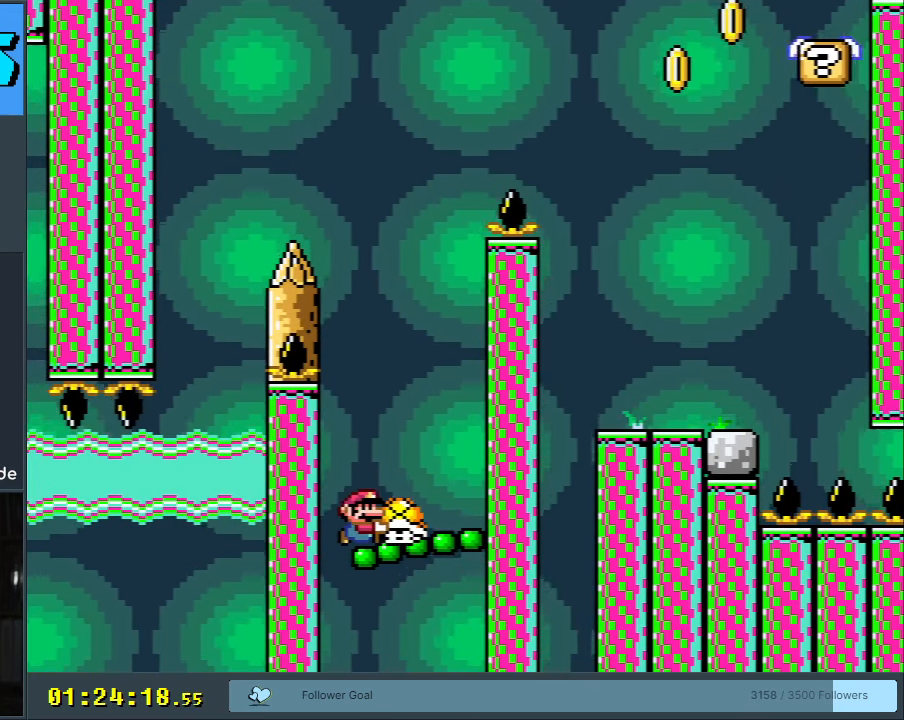
{"buttons": ["B", "Y", "DPAD_RIGHT"], "events": []}
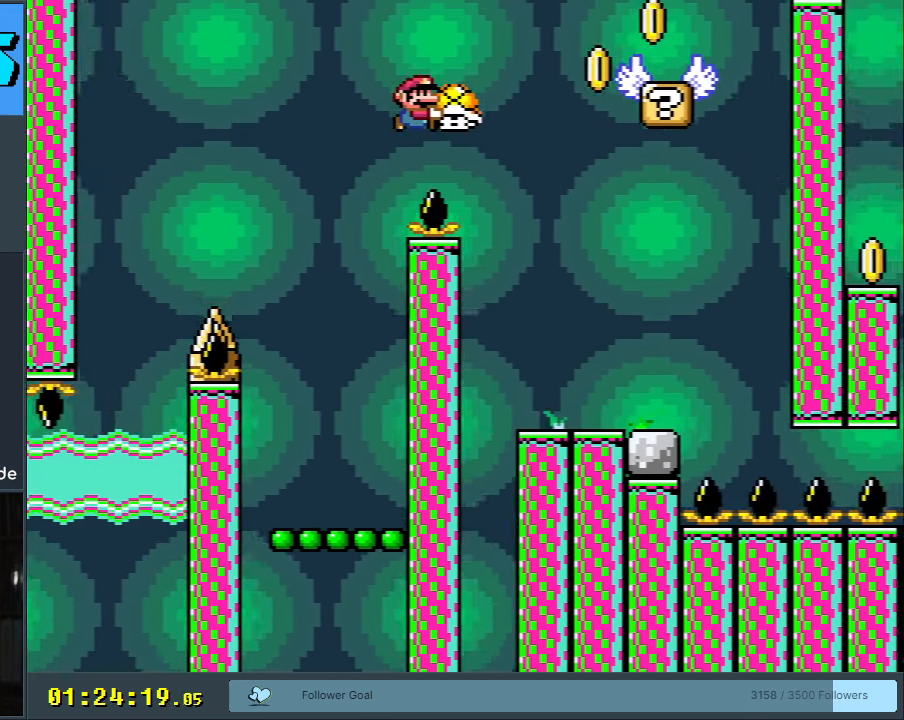
{"buttons": ["B", "Y"], "events": [[150, "Y", "up"], [217, "DPAD_RIGHT", "up"], [267, "Y", "down"], [450, "DPAD_RIGHT", "down"], [500, "DPAD_RIGHT", "up"]]}
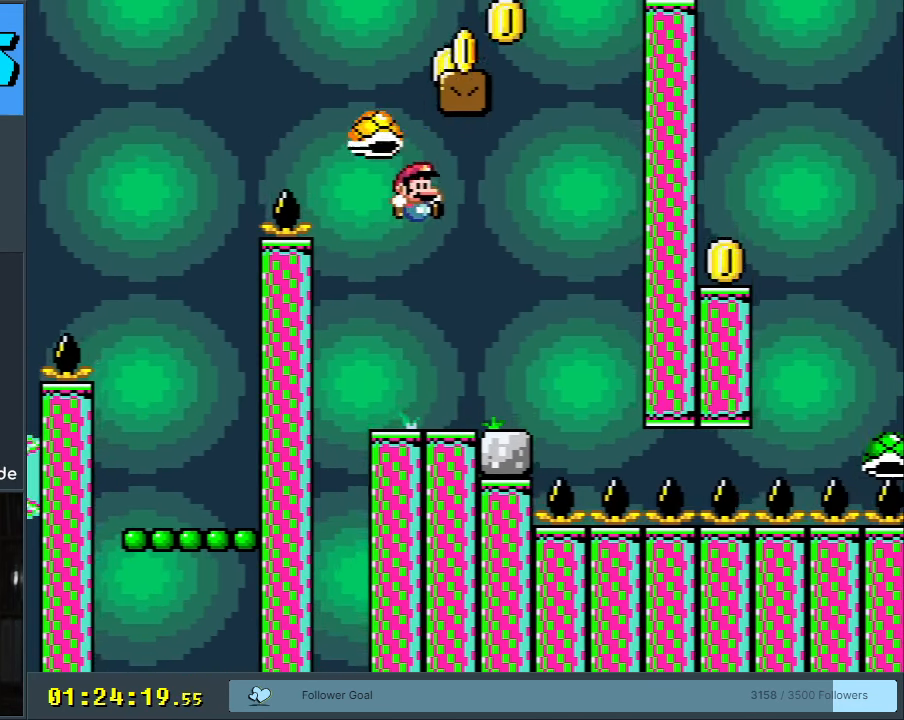
{"buttons": ["Y"], "events": [[350, "B", "up"]]}
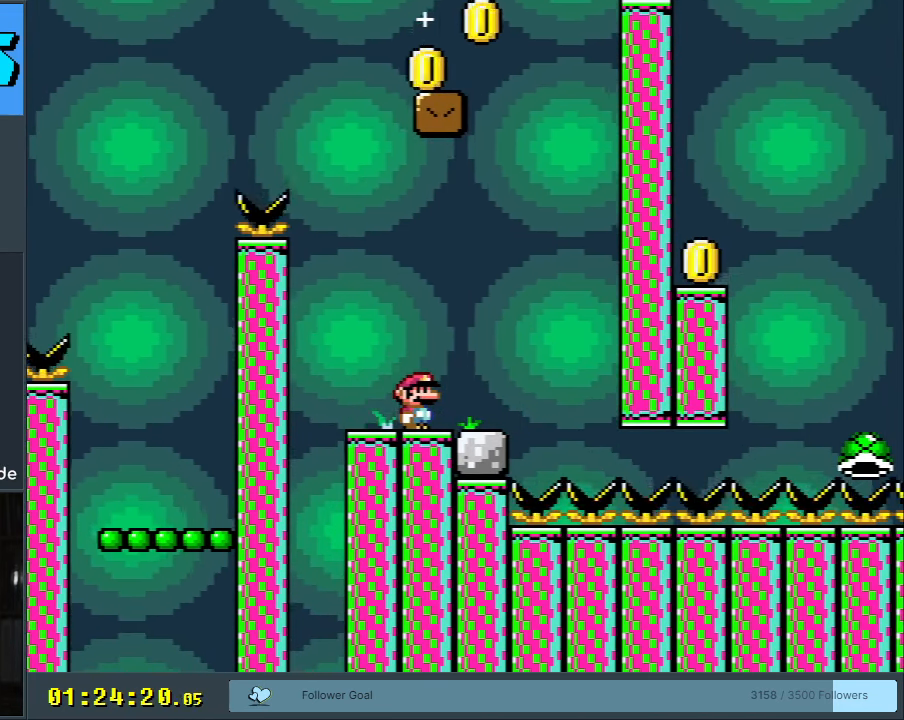
{"buttons": ["Y"], "events": []}
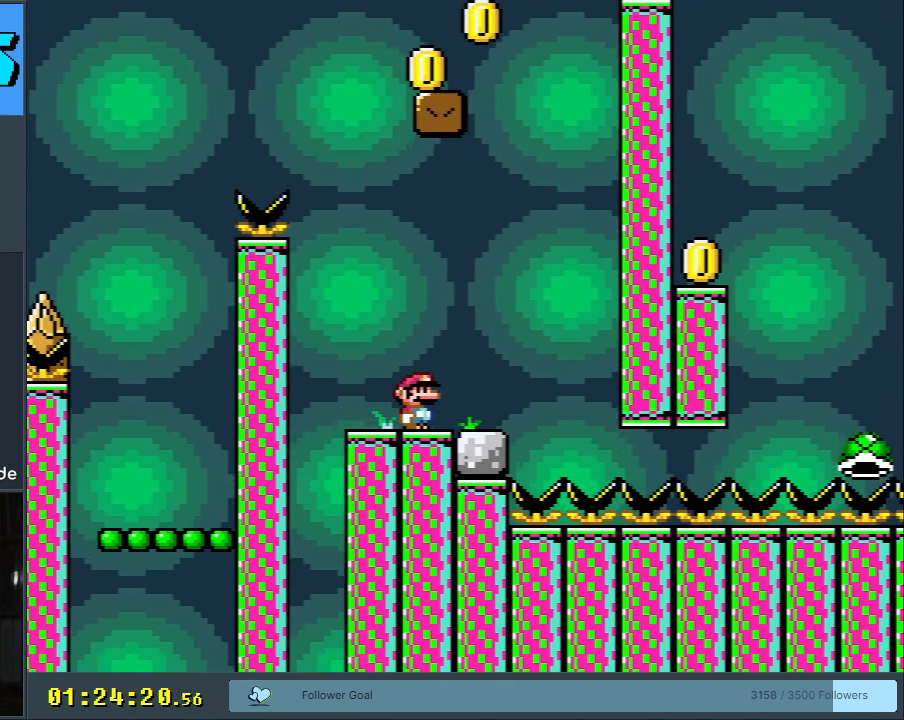
{"buttons": ["Y"], "events": []}
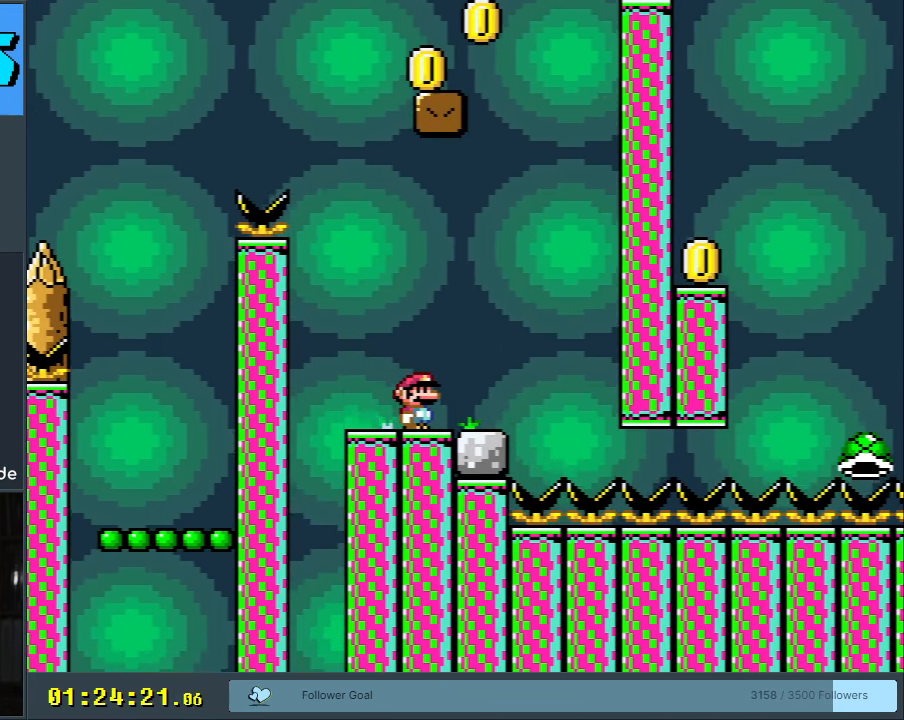
{"buttons": ["Y"], "events": []}
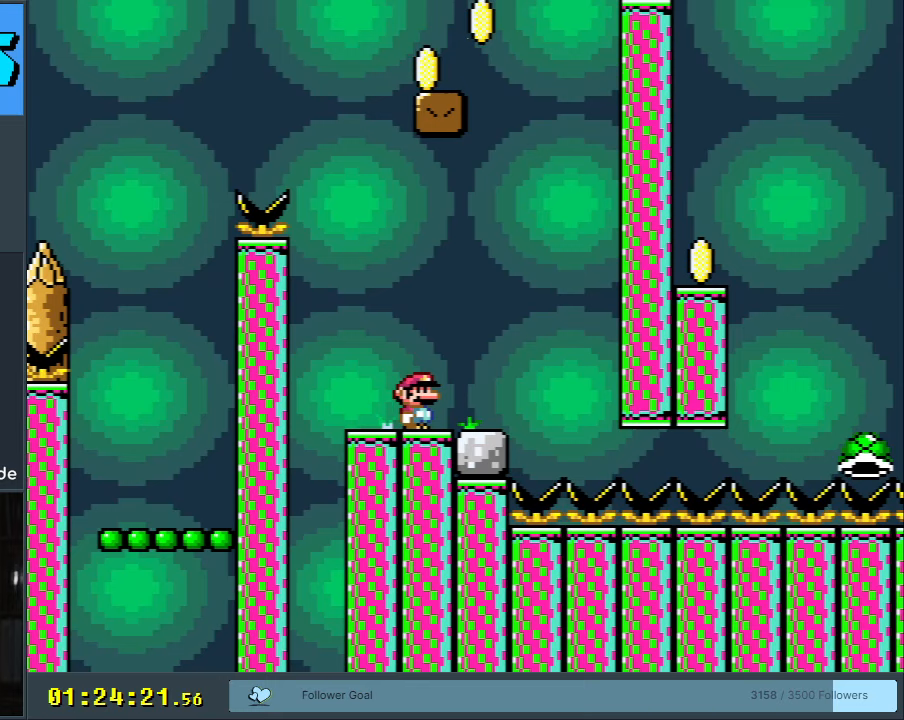
{"buttons": ["Y"], "events": []}
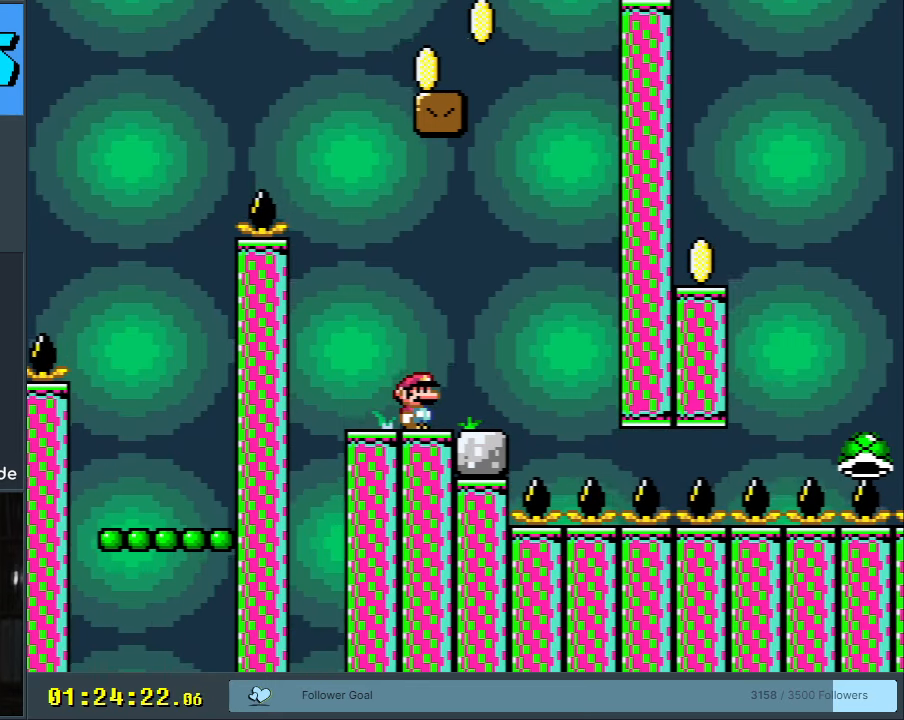
{"buttons": ["B", "Y", "DPAD_UP", "DPAD_LEFT"], "events": [[217, "Y", "up"], [367, "A", "down"], [450, "A", "up"], [450, "B", "down"], [450, "DPAD_LEFT", "down"], [450, "DPAD_UP", "down"], [450, "Y", "down"]]}
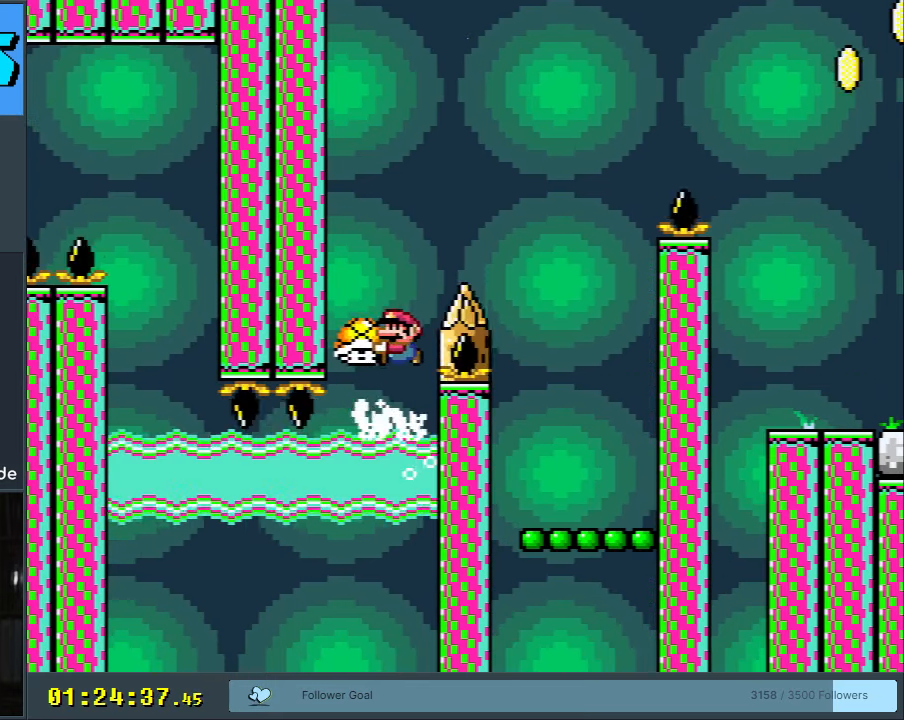
{"buttons": ["B", "Y"], "events": [[67, "DPAD_LEFT", "up"], [83, "DPAD_RIGHT", "down"], [117, "DPAD_UP", "up"], [483, "DPAD_RIGHT", "up"]]}
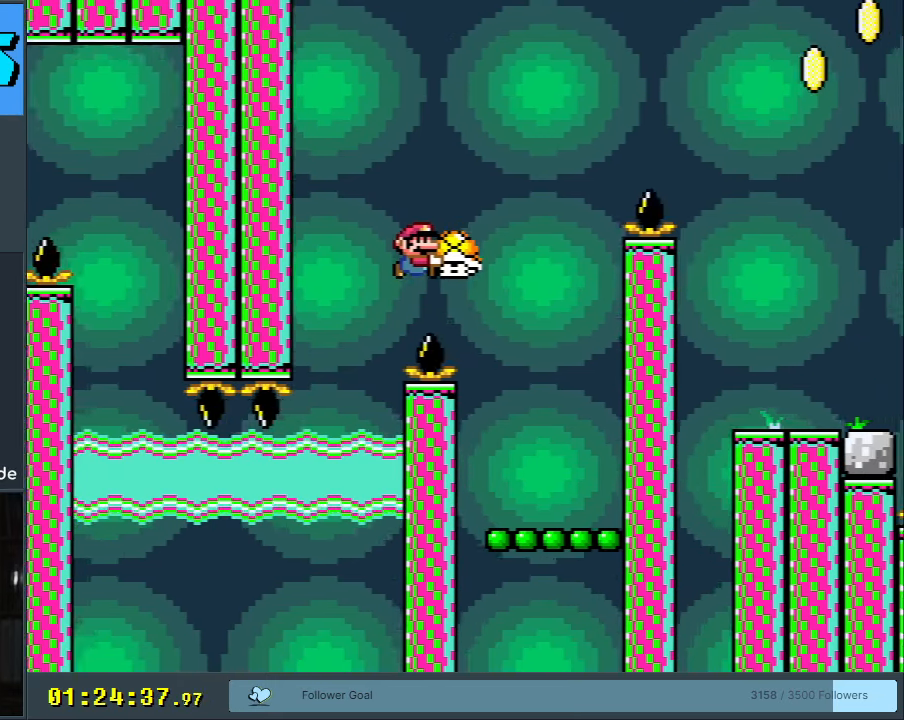
{"buttons": ["B", "Y"], "events": [[150, "DPAD_LEFT", "down"], [267, "DPAD_LEFT", "up"], [283, "B", "up"], [483, "B", "down"]]}
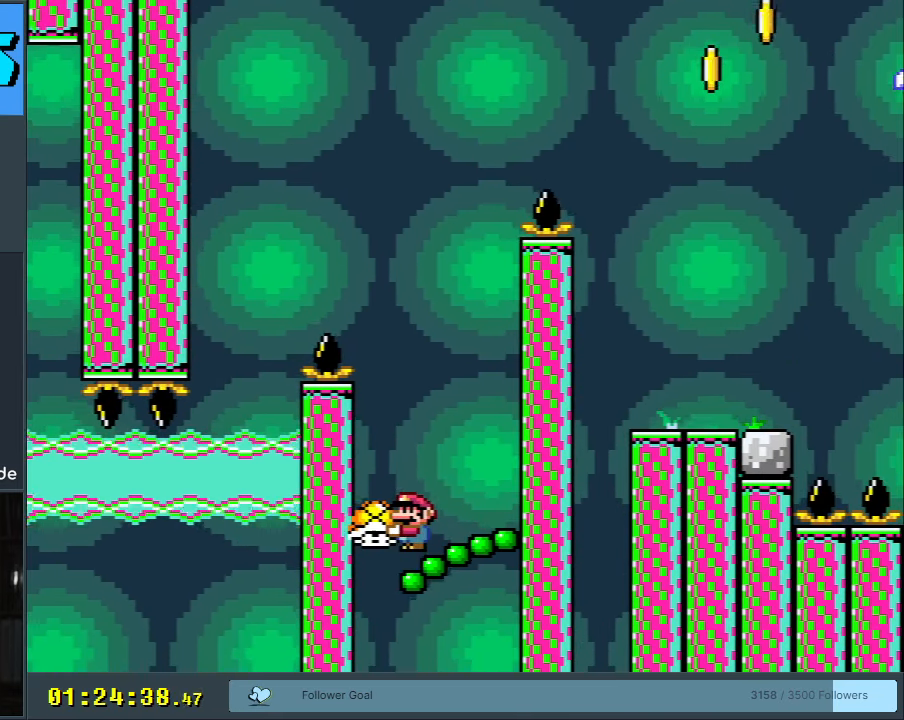
{"buttons": ["B", "Y", "DPAD_RIGHT"], "events": [[200, "DPAD_RIGHT", "down"]]}
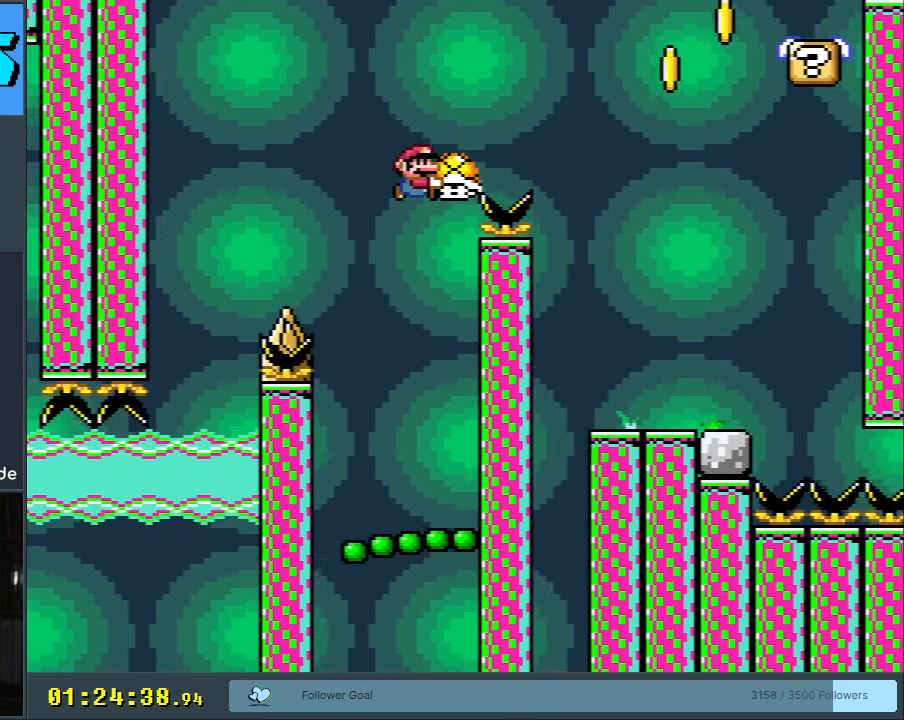
{"buttons": ["B", "Y", "DPAD_LEFT"], "events": [[233, "Y", "up"], [333, "Y", "down"], [367, "DPAD_RIGHT", "up"], [467, "DPAD_LEFT", "down"]]}
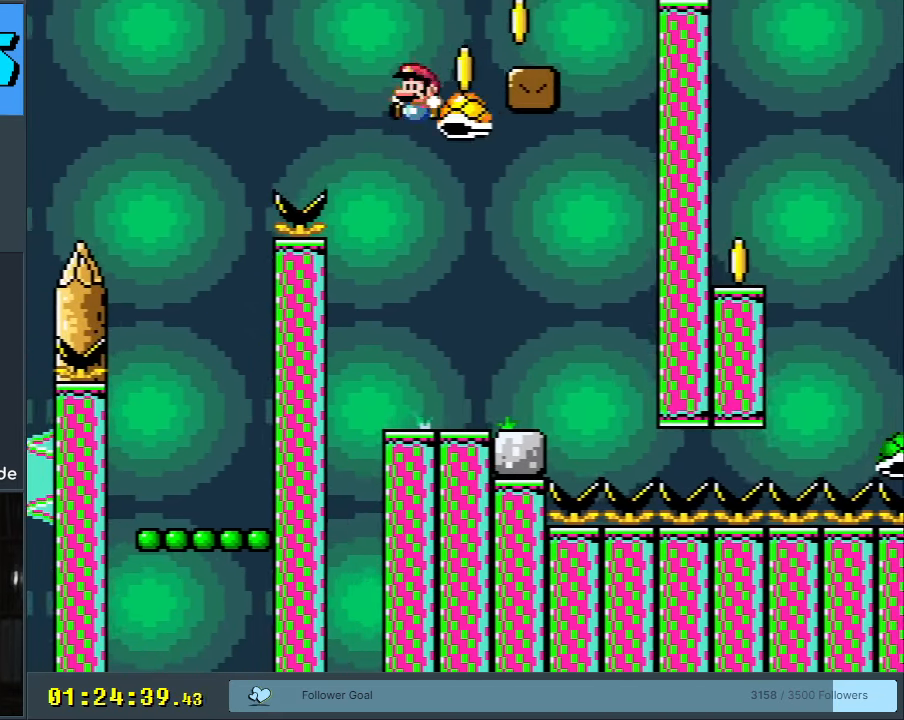
{"buttons": ["Y", "DPAD_RIGHT"], "events": [[150, "DPAD_LEFT", "up"], [217, "DPAD_RIGHT", "down"], [383, "DPAD_RIGHT", "up"], [450, "B", "up"], [500, "DPAD_RIGHT", "down"]]}
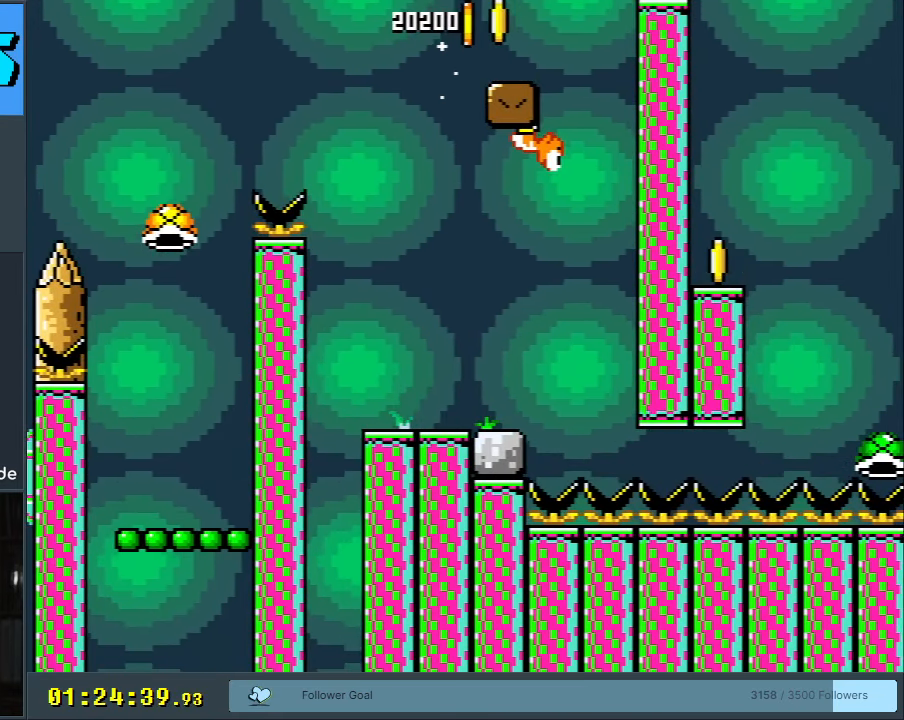
{"buttons": ["Y", "DPAD_RIGHT"], "events": [[83, "B", "down"], [167, "DPAD_RIGHT", "up"], [217, "B", "up"], [250, "DPAD_LEFT", "down"], [383, "DPAD_LEFT", "up"], [500, "DPAD_RIGHT", "down"]]}
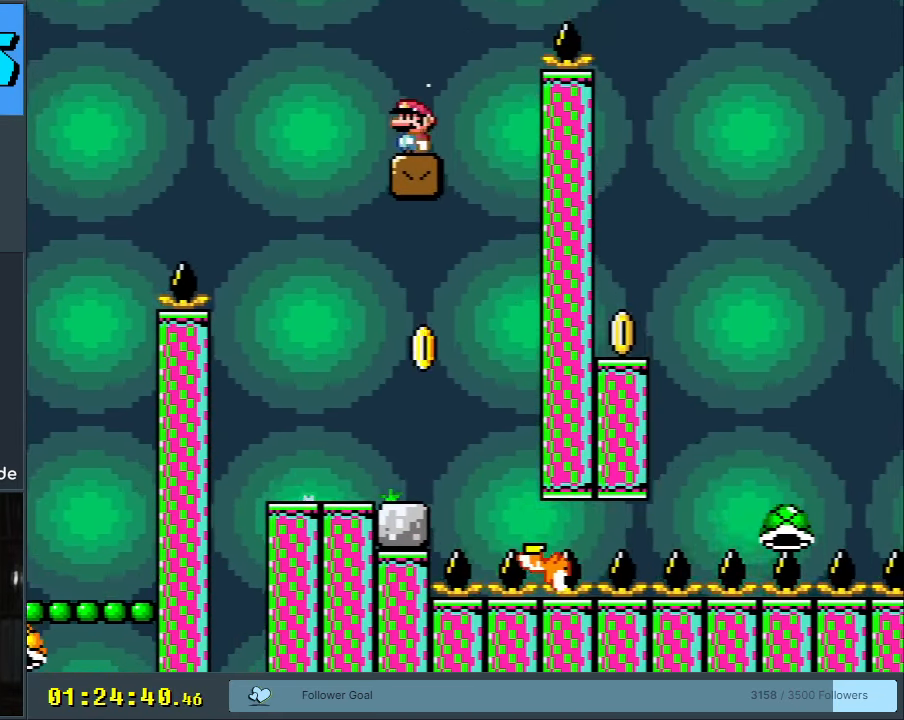
{"buttons": ["B", "Y"], "events": [[100, "B", "down"], [500, "DPAD_RIGHT", "up"]]}
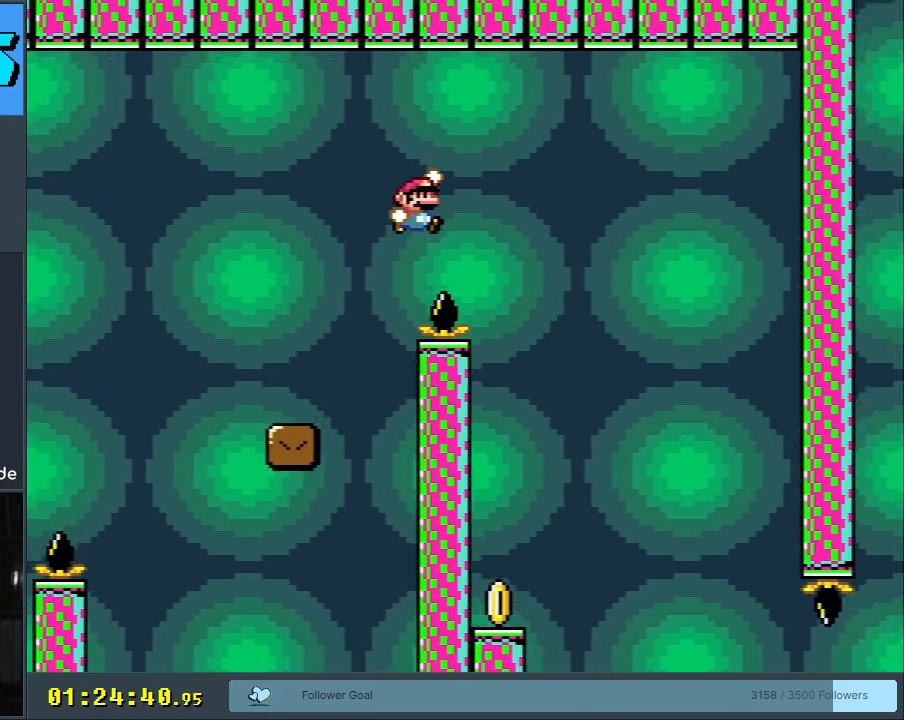
{"buttons": ["B", "Y"], "events": [[83, "B", "up"], [167, "DPAD_LEFT", "down"], [183, "B", "down"], [450, "DPAD_LEFT", "up"]]}
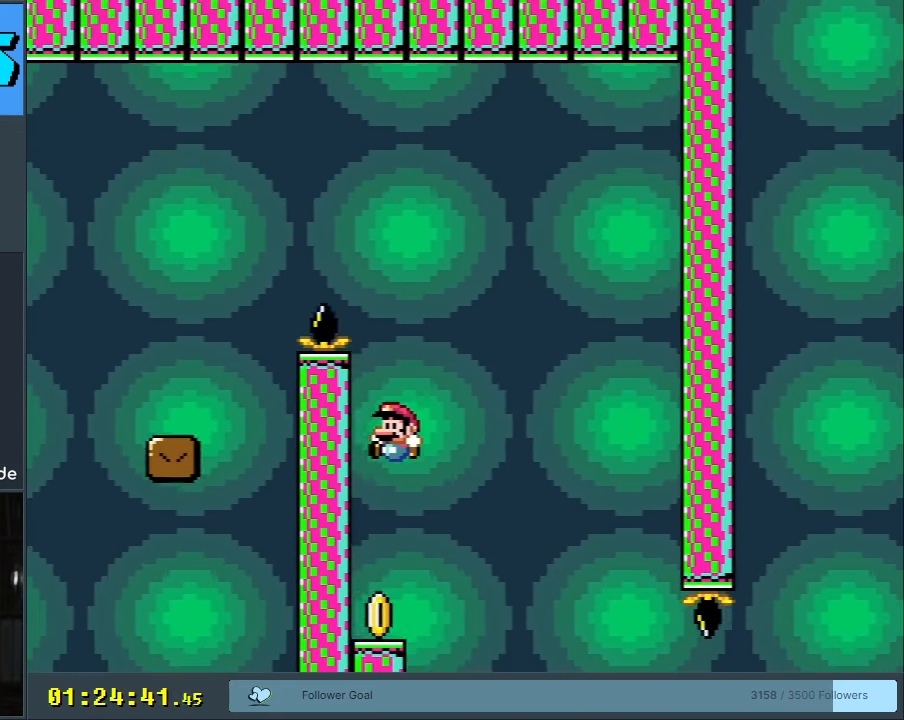
{"buttons": ["Y", "DPAD_RIGHT"], "events": [[50, "B", "up"], [450, "DPAD_RIGHT", "down"]]}